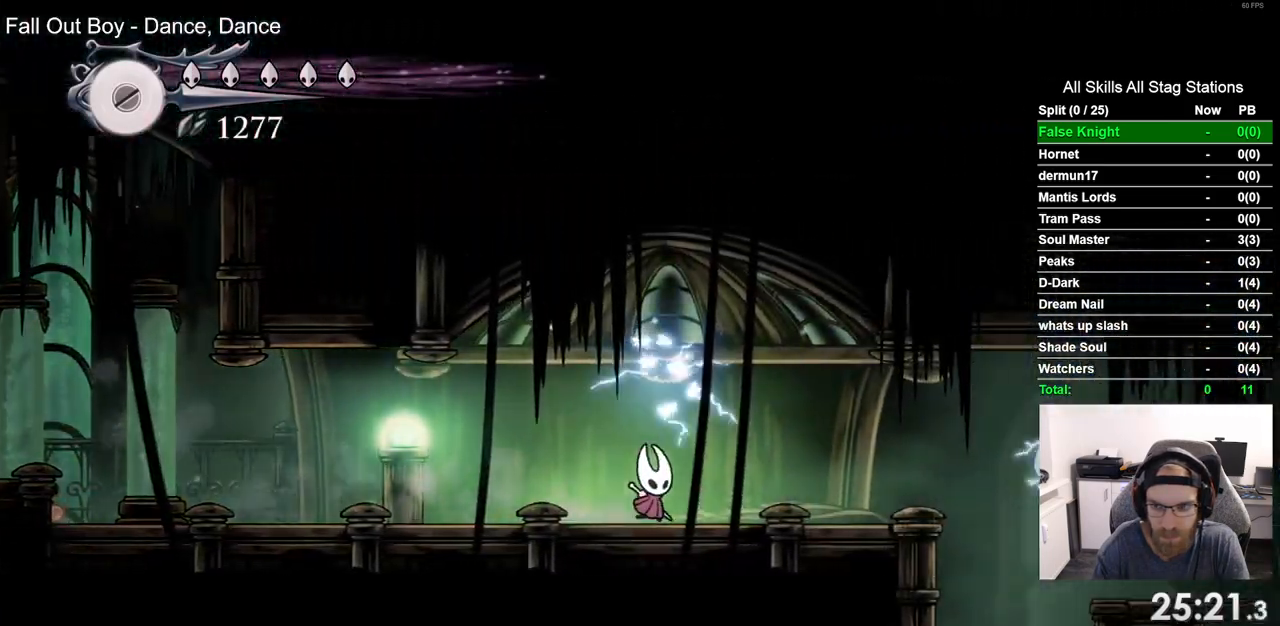
Gameplay with a controller (PlayStation layout); each line is a JSON object with the inputs held at the frame after it (dt_ms = milliseconds from this image to that frame). "events" lists button and stick changes between this image and that frame as [ms after this image, input, new state], when the widget could be followed in between.
{"dt_ms": 1000, "buttons": ["DPAD_LEFT"], "left_stick": "center", "right_stick": "center"}
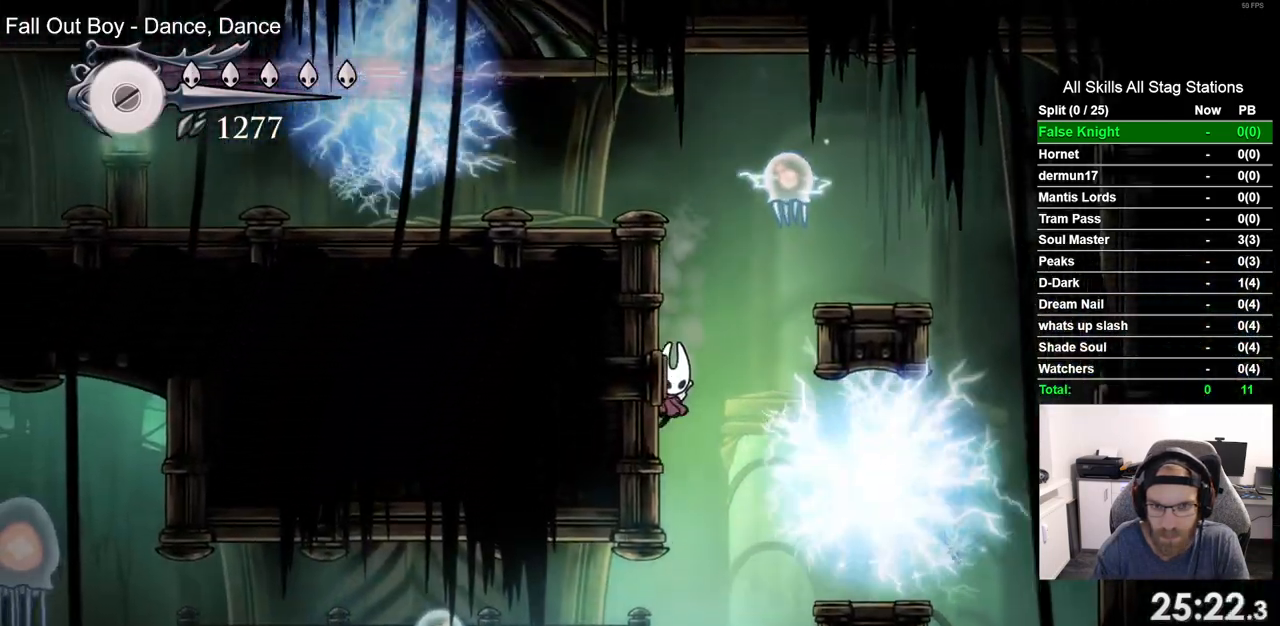
{"dt_ms": 1000, "buttons": ["DPAD_LEFT"], "left_stick": "center", "right_stick": "center"}
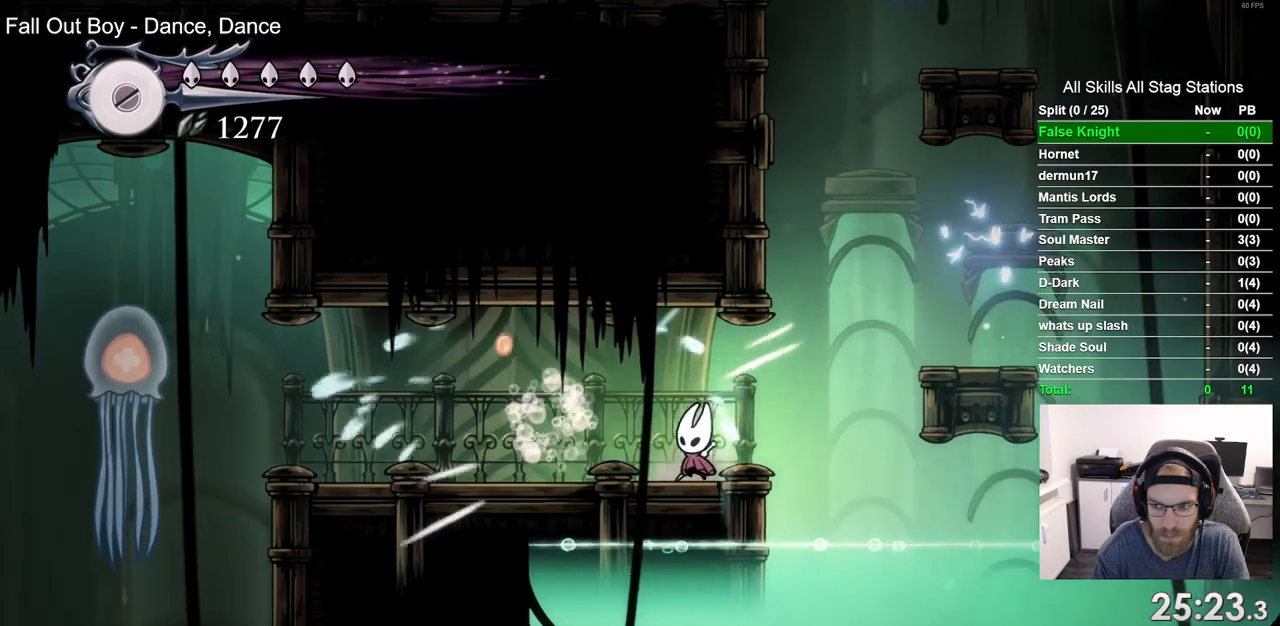
{"dt_ms": 500, "buttons": ["DPAD_LEFT"], "left_stick": "center", "right_stick": "center", "events": [[33, "R2", "down"], [250, "R2", "up"]]}
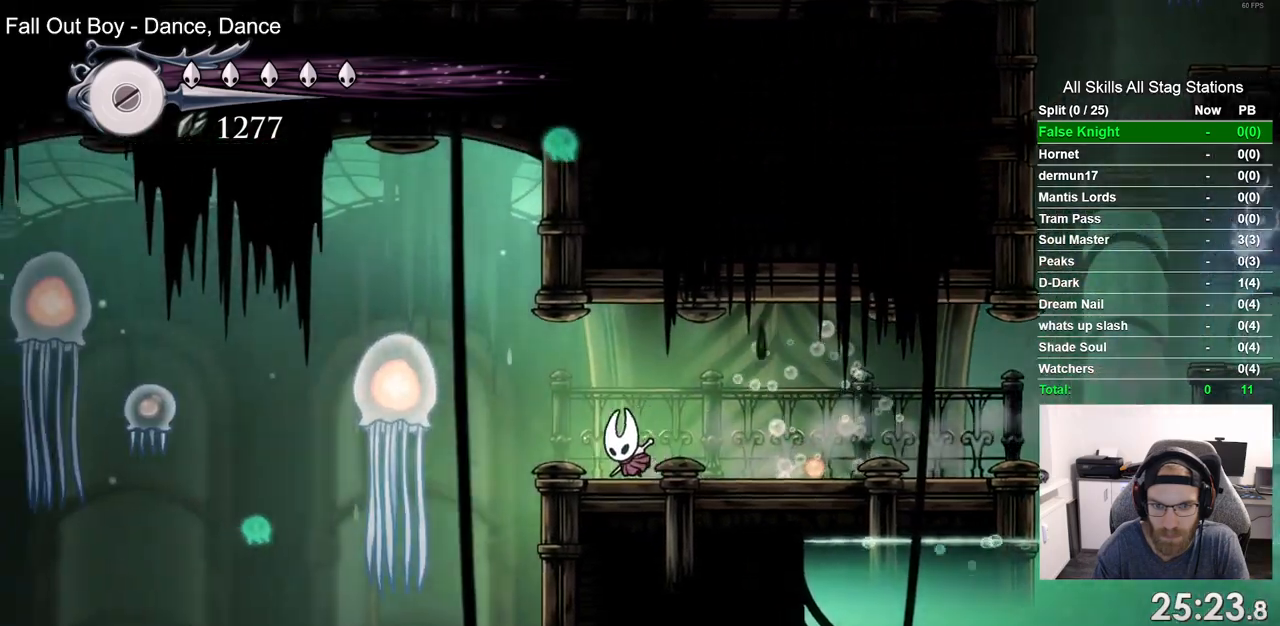
{"dt_ms": 500, "buttons": [], "left_stick": "center", "right_stick": "center", "events": [[300, "DPAD_LEFT", "up"]]}
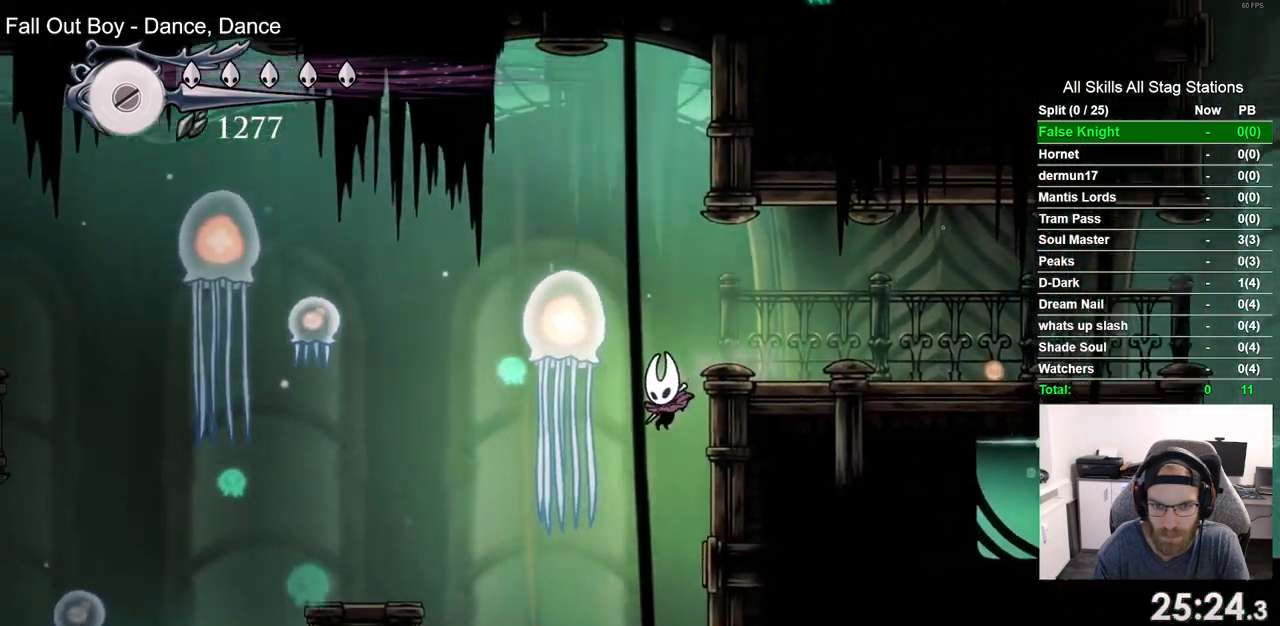
{"dt_ms": 500, "buttons": [], "left_stick": "center", "right_stick": "center", "events": []}
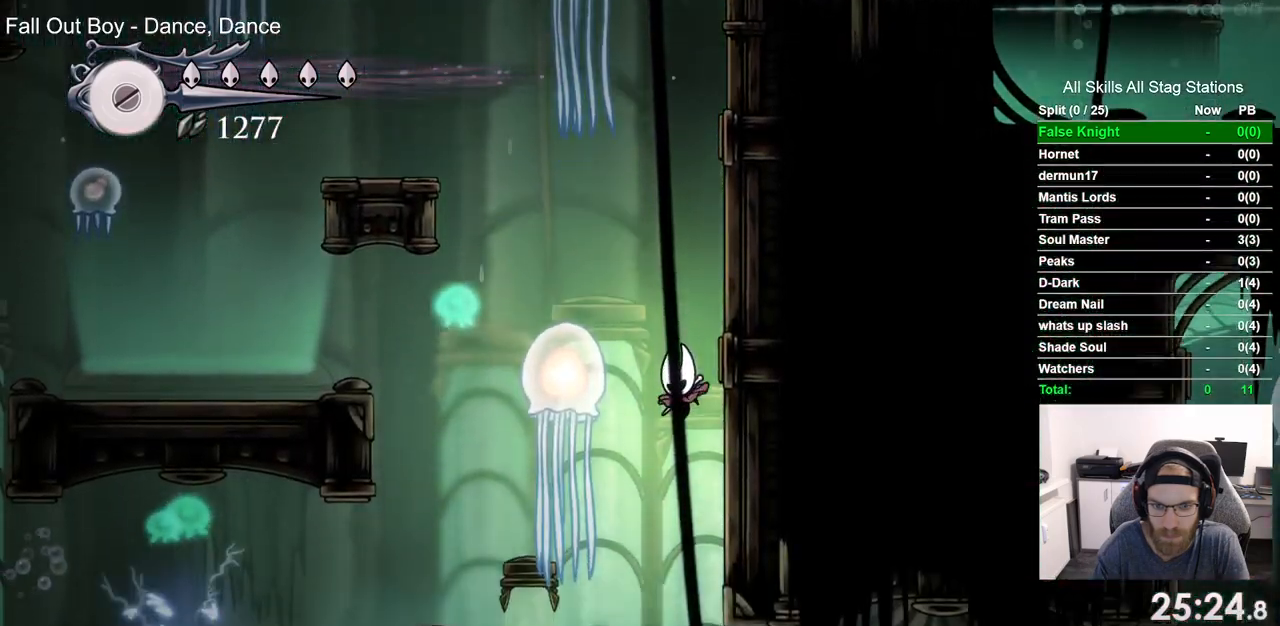
{"dt_ms": 500, "buttons": ["R2", "DPAD_RIGHT"], "left_stick": "center", "right_stick": "center", "events": [[200, "DPAD_RIGHT", "down"], [333, "R2", "down"]]}
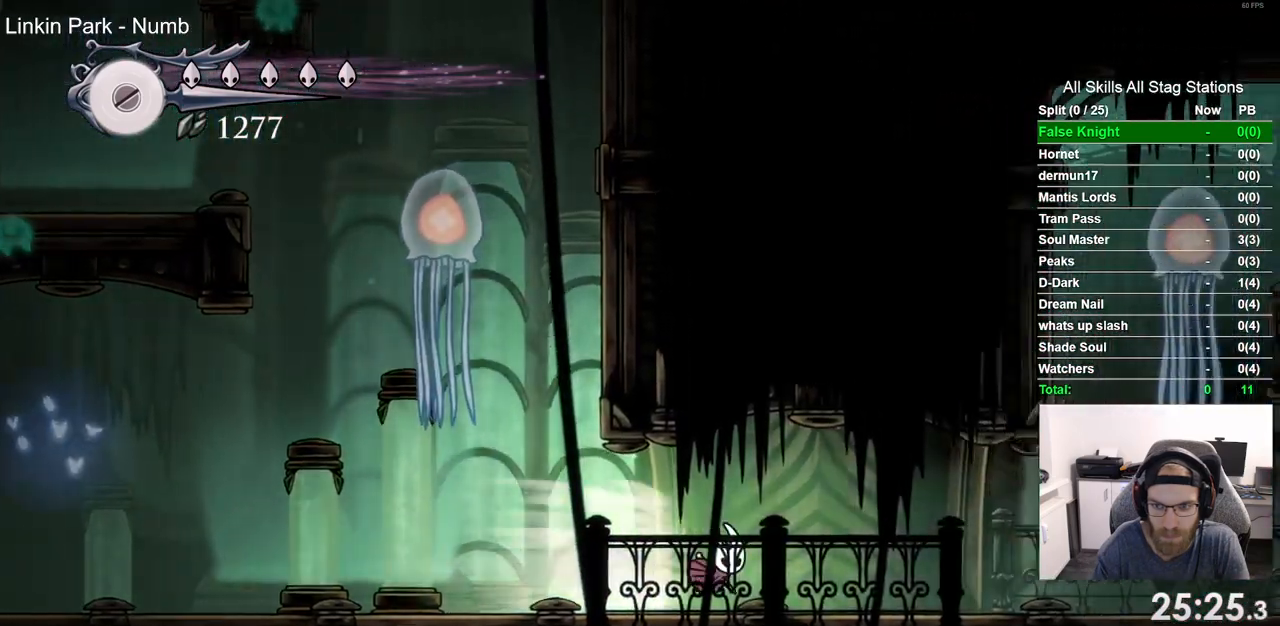
{"dt_ms": 500, "buttons": ["R2", "DPAD_RIGHT"], "left_stick": "center", "right_stick": "center", "events": [[83, "R2", "up"], [383, "R2", "down"]]}
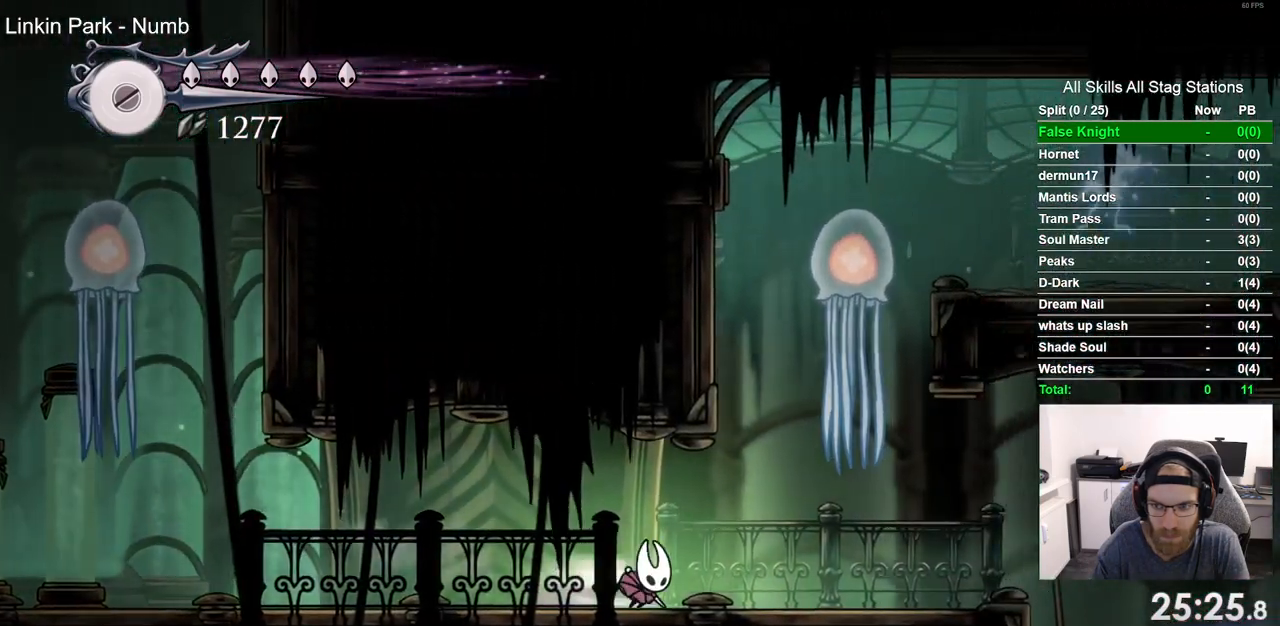
{"dt_ms": 500, "buttons": [], "left_stick": "center", "right_stick": "center", "events": [[117, "R2", "up"], [383, "DPAD_RIGHT", "up"]]}
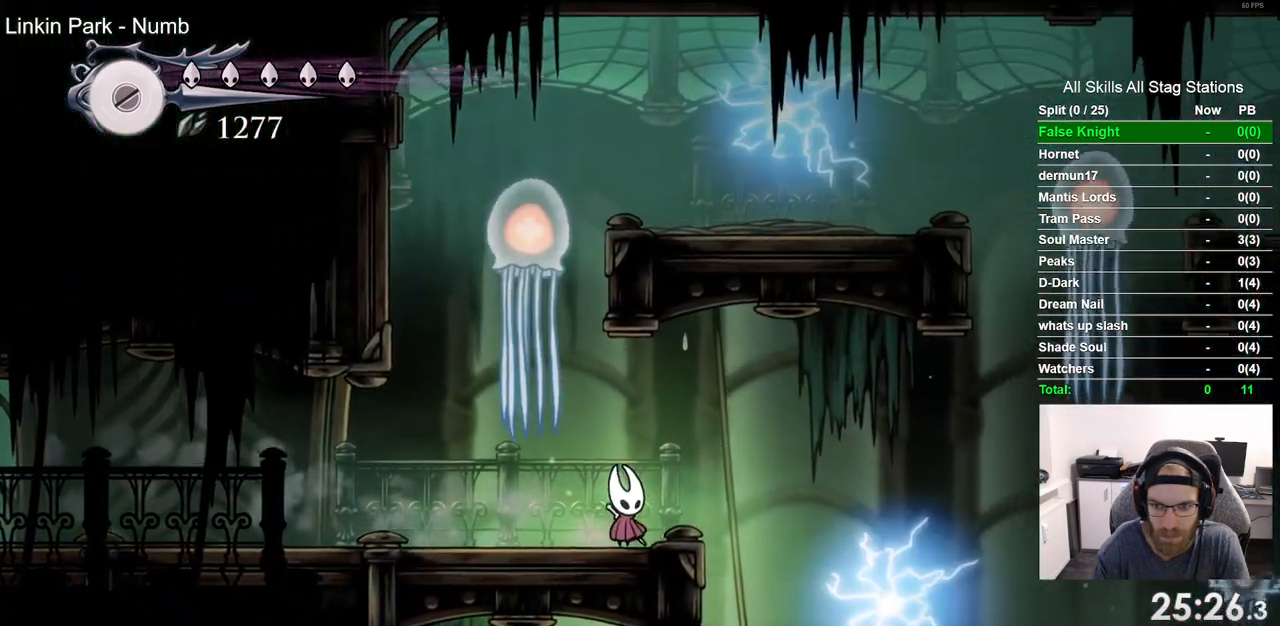
{"dt_ms": 500, "buttons": [], "left_stick": "center", "right_stick": "center", "events": []}
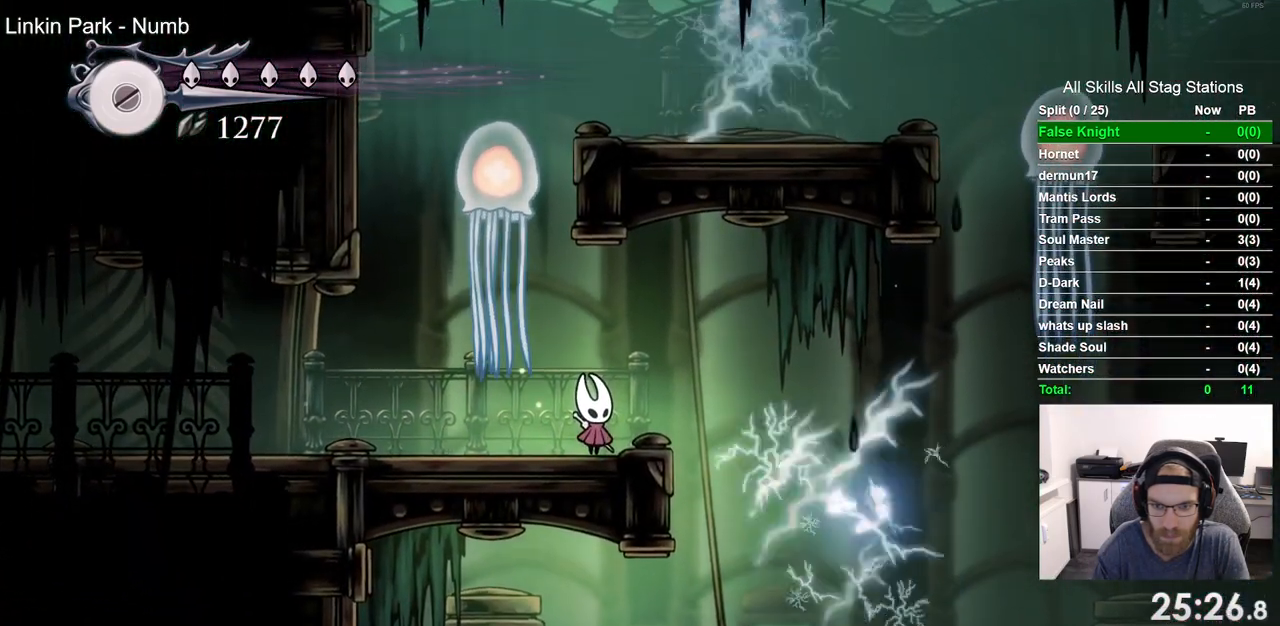
{"dt_ms": 500, "buttons": [], "left_stick": "center", "right_stick": "center", "events": [[50, "DPAD_RIGHT", "down"], [350, "DPAD_RIGHT", "up"]]}
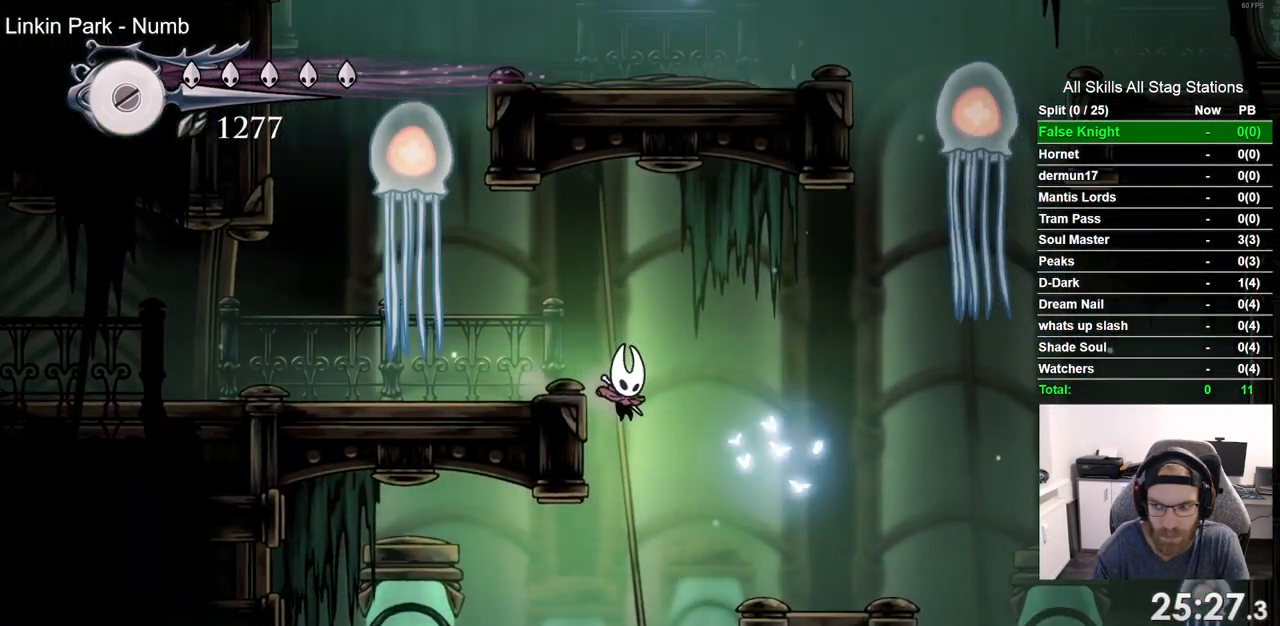
{"dt_ms": 500, "buttons": ["DPAD_LEFT"], "left_stick": "center", "right_stick": "center", "events": [[67, "DPAD_LEFT", "down"]]}
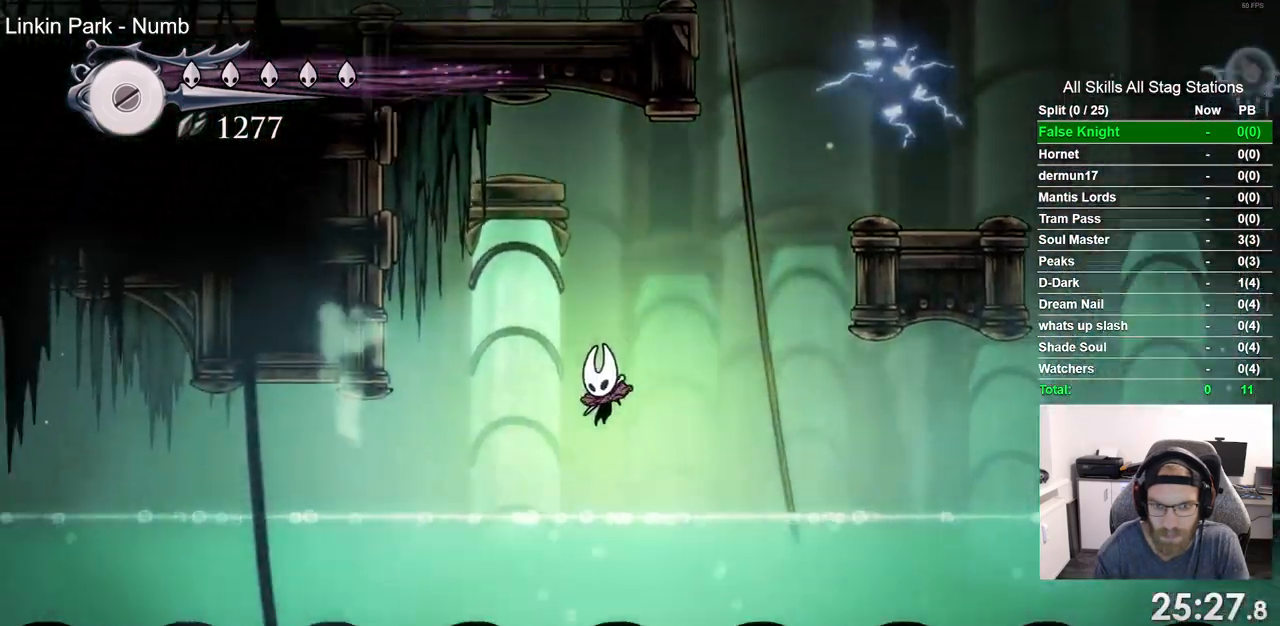
{"dt_ms": 500, "buttons": ["CROSS", "DPAD_LEFT"], "left_stick": "center", "right_stick": "center", "events": [[67, "R2", "down"], [283, "R2", "up"], [500, "CROSS", "down"]]}
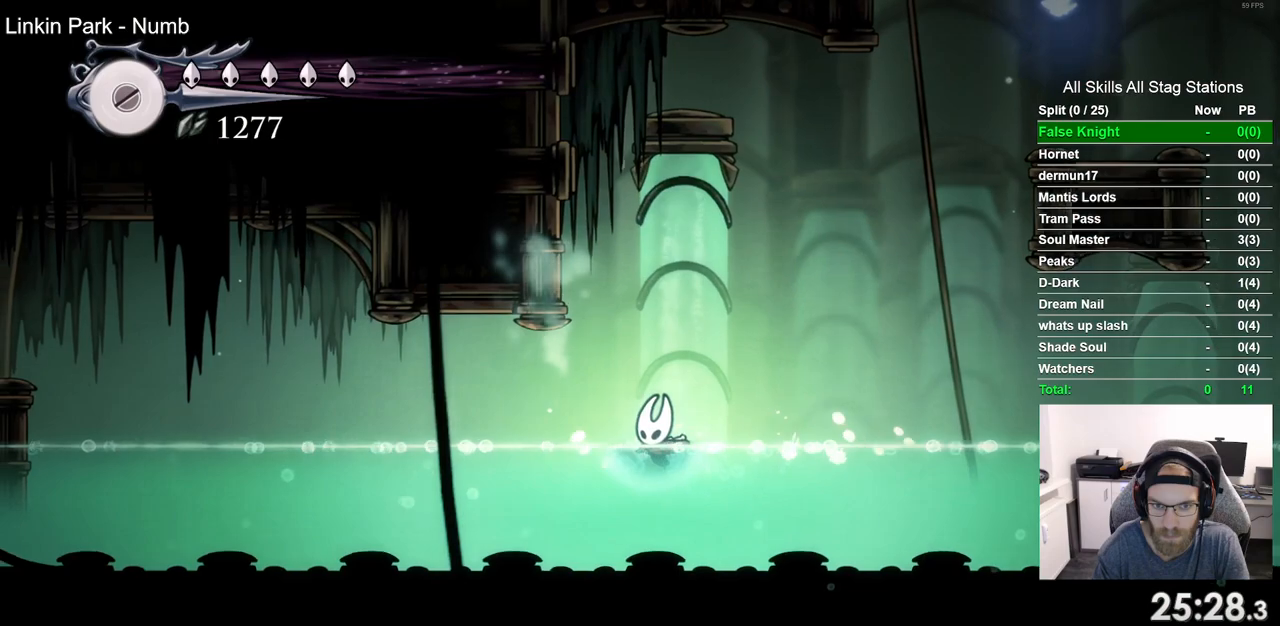
{"dt_ms": 500, "buttons": ["DPAD_LEFT"], "left_stick": "center", "right_stick": "center", "events": [[83, "CROSS", "up"], [200, "R2", "down"], [400, "R2", "up"]]}
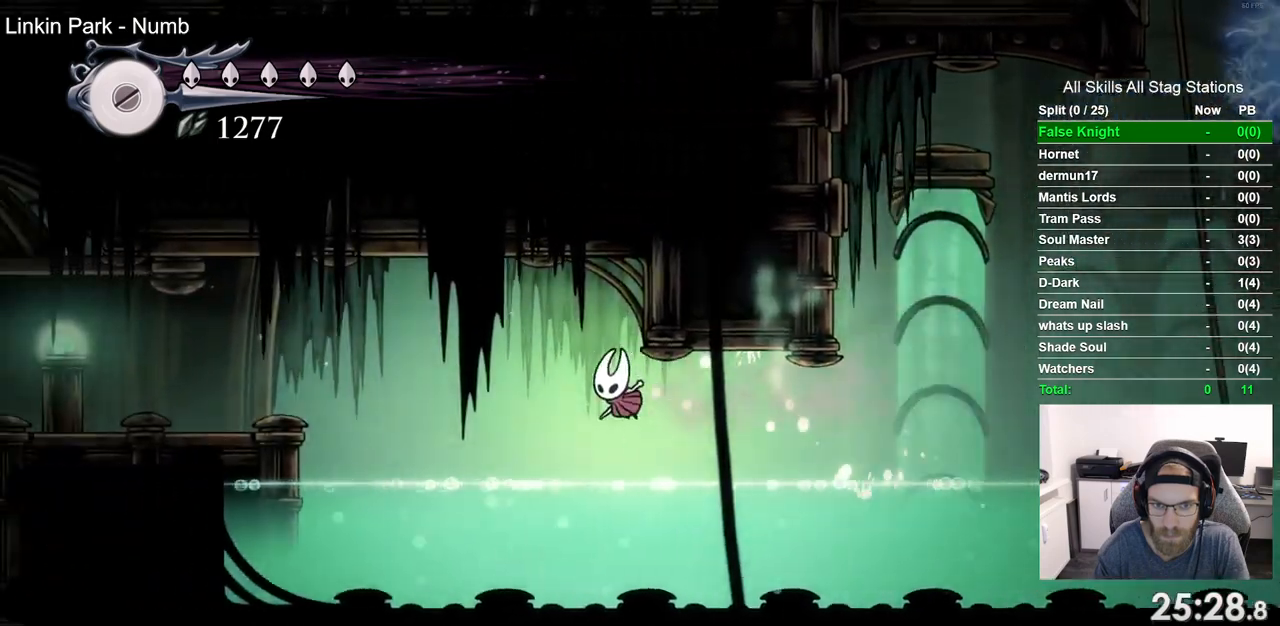
{"dt_ms": 500, "buttons": ["R2", "DPAD_LEFT"], "left_stick": "center", "right_stick": "center", "events": [[317, "CROSS", "down"], [467, "CROSS", "up"], [467, "R2", "down"]]}
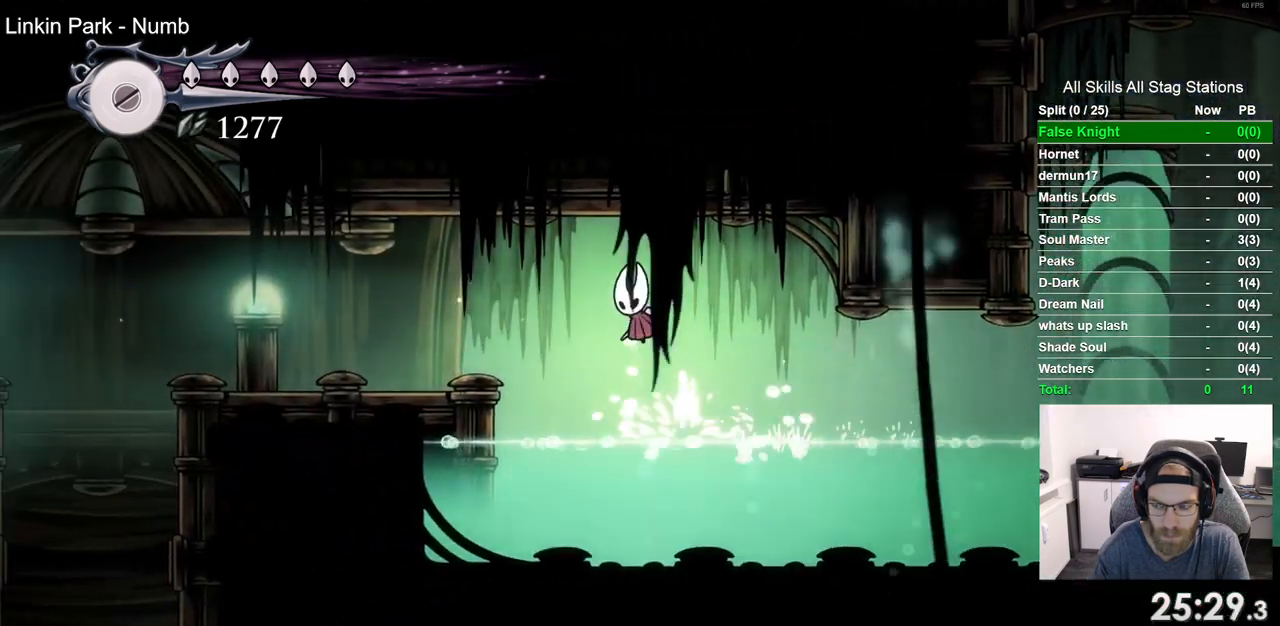
{"dt_ms": 500, "buttons": ["DPAD_LEFT"], "left_stick": "center", "right_stick": "center", "events": [[183, "R2", "up"]]}
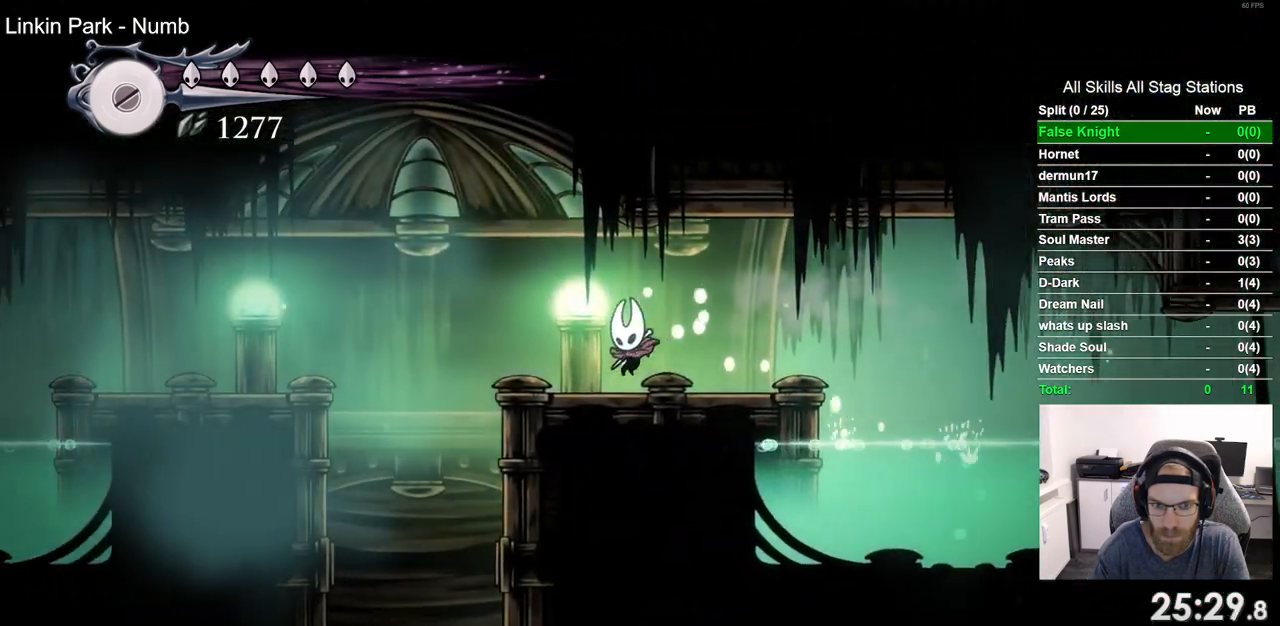
{"dt_ms": 500, "buttons": [], "left_stick": "center", "right_stick": "center", "events": [[50, "R2", "down"], [217, "DPAD_LEFT", "up"], [250, "R2", "up"]]}
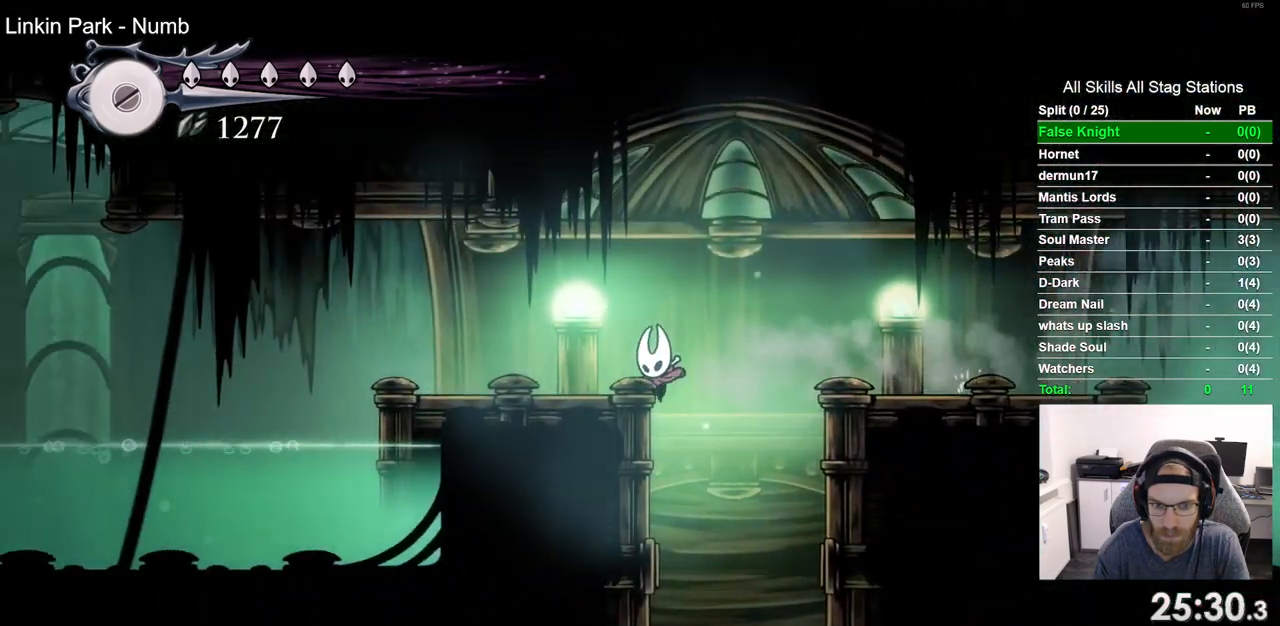
{"dt_ms": 500, "buttons": [], "left_stick": "center", "right_stick": "center", "events": [[117, "DPAD_RIGHT", "down"], [300, "DPAD_RIGHT", "up"]]}
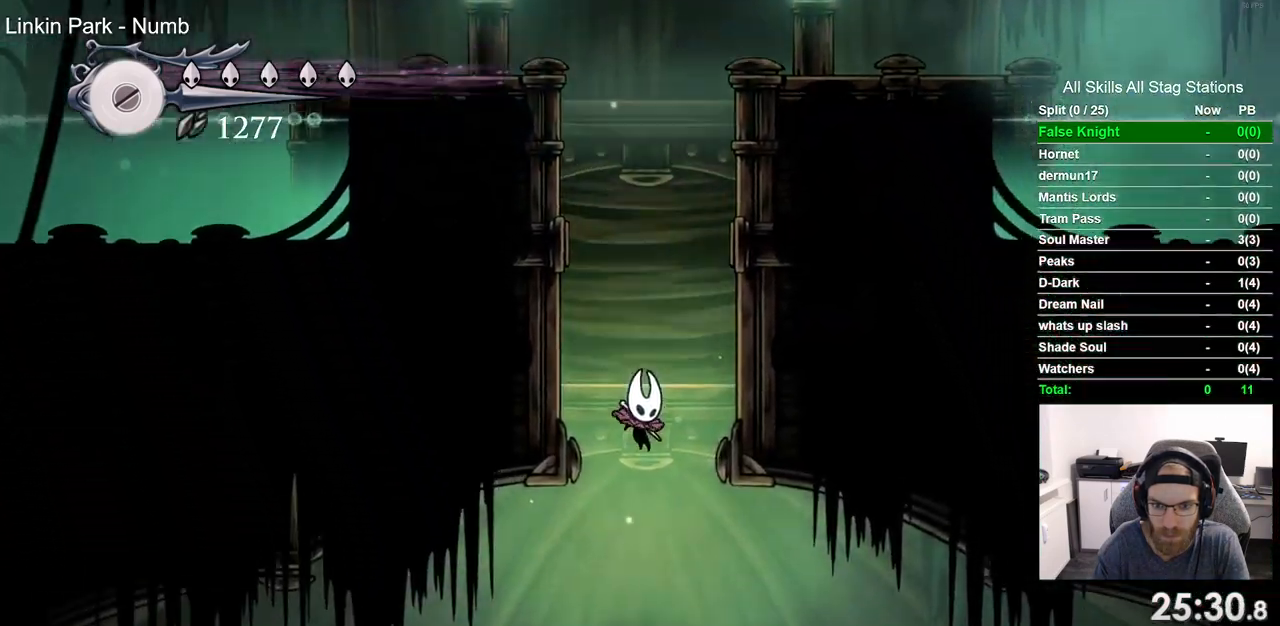
{"dt_ms": 500, "buttons": [], "left_stick": "center", "right_stick": "center", "events": []}